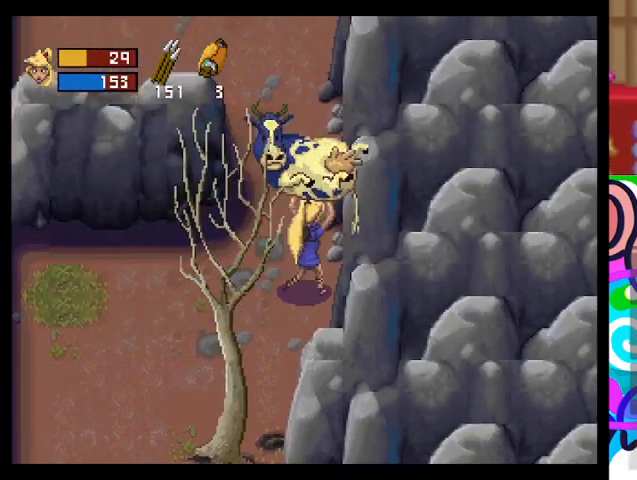
Gameplay with a controller (PlayStation layout); each line is a JSON object with the inputs held at the frame after it. "events" lists button and stick changes between this image and that frame as [ms after this image, input, new state], when the widget could be followed in between. Not read: right_stick.
{"buttons": [], "left_stick": "up-left", "events": [[300, "left_stick", "up-left"]]}
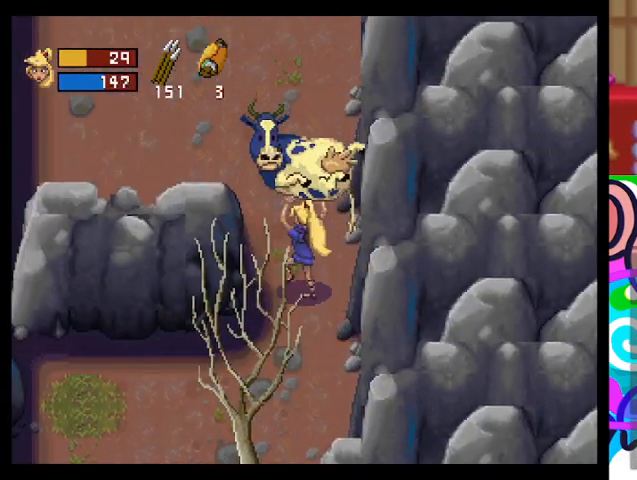
{"buttons": [], "left_stick": "up-left", "events": []}
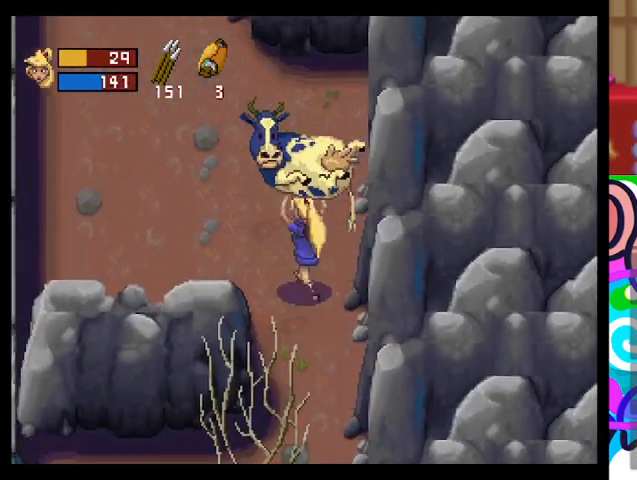
{"buttons": [], "left_stick": "up-left", "events": []}
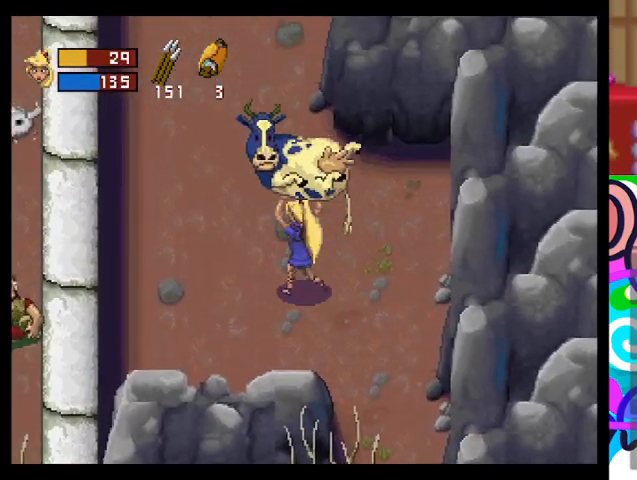
{"buttons": [], "left_stick": "up-left", "events": []}
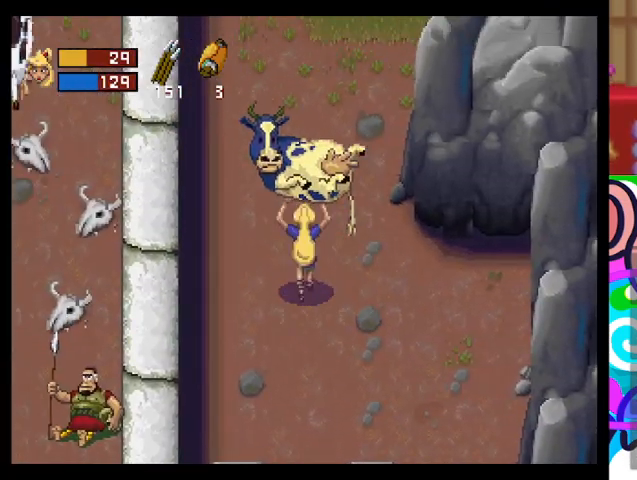
{"buttons": [], "left_stick": "up-left", "events": []}
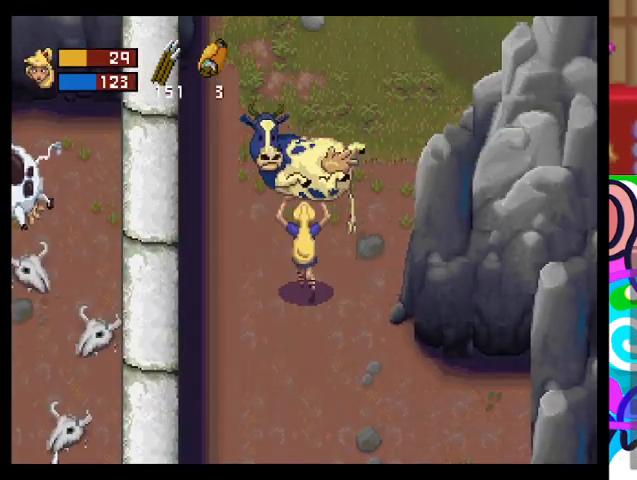
{"buttons": [], "left_stick": "up-left", "events": []}
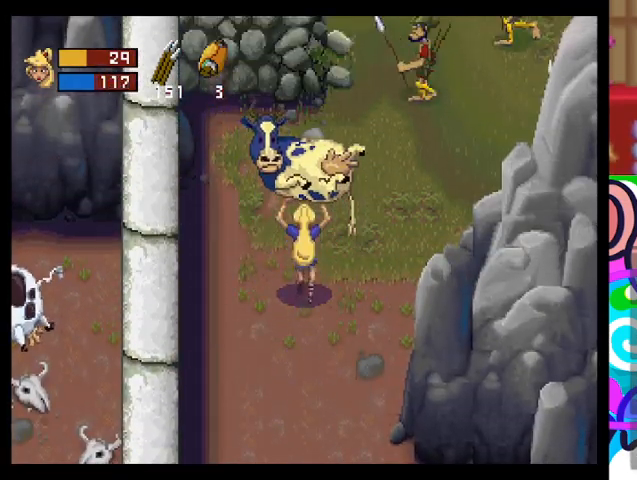
{"buttons": [], "left_stick": "right", "events": [[33, "left_stick", "up"], [233, "left_stick", "up-right"], [400, "left_stick", "right"]]}
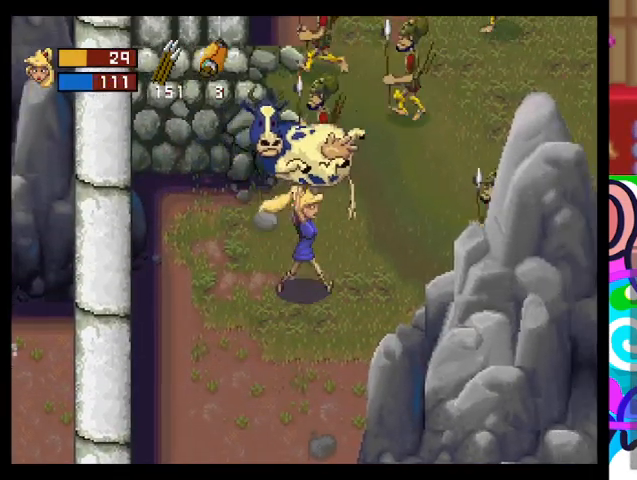
{"buttons": [], "left_stick": "up", "events": [[267, "left_stick", "up"], [333, "SQUARE", "down"], [500, "SQUARE", "up"]]}
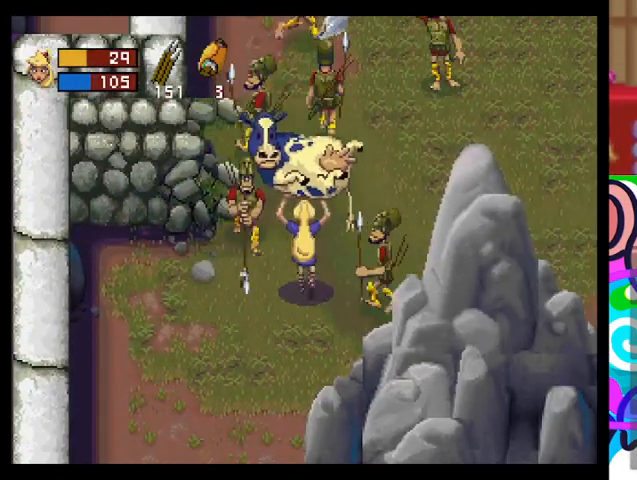
{"buttons": [], "left_stick": "up-left", "events": [[33, "left_stick", "center"], [367, "left_stick", "left"], [500, "left_stick", "up-left"]]}
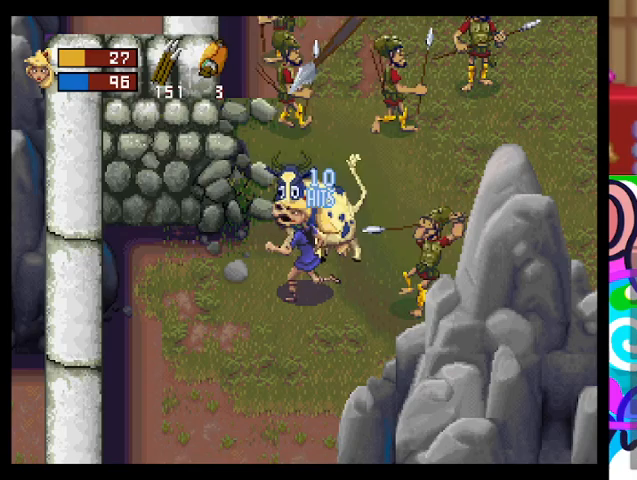
{"buttons": [], "left_stick": "up-right", "events": [[33, "R1", "down"], [33, "left_stick", "up"], [100, "left_stick", "up-right"], [167, "R1", "up"]]}
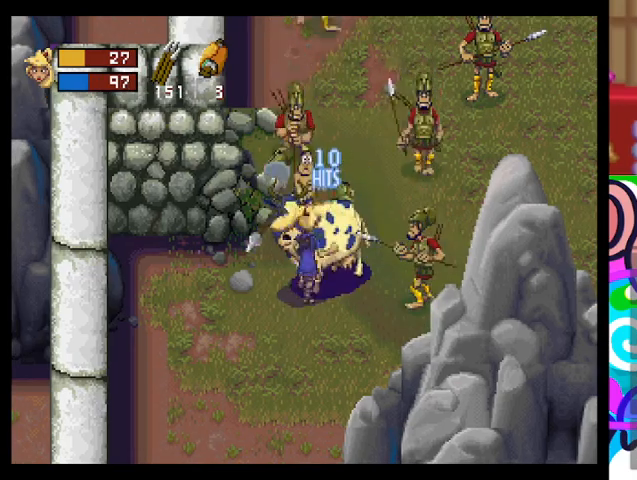
{"buttons": [], "left_stick": "down-left", "events": [[67, "left_stick", "down-left"]]}
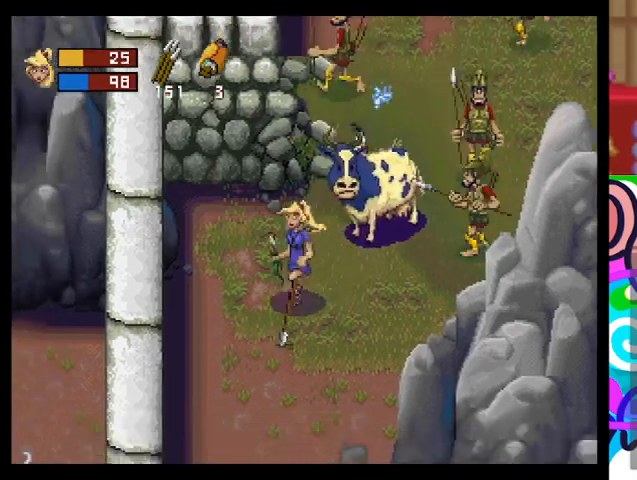
{"buttons": [], "left_stick": "down-right", "events": [[400, "left_stick", "down-right"]]}
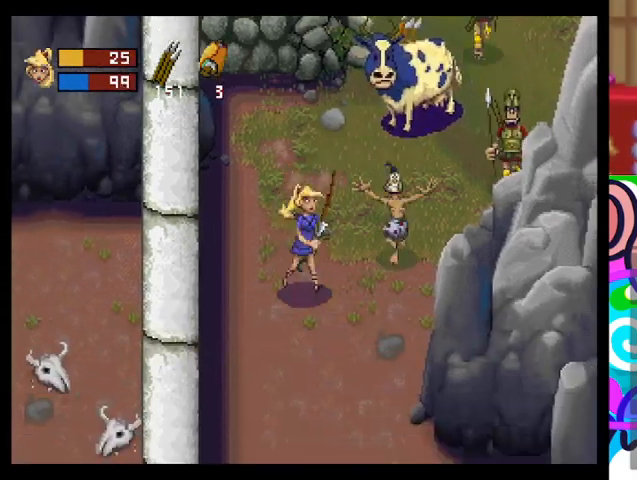
{"buttons": ["CROSS"], "left_stick": "center", "events": [[33, "left_stick", "up-right"], [200, "CROSS", "down"], [233, "left_stick", "center"], [300, "CROSS", "up"], [367, "CROSS", "down"]]}
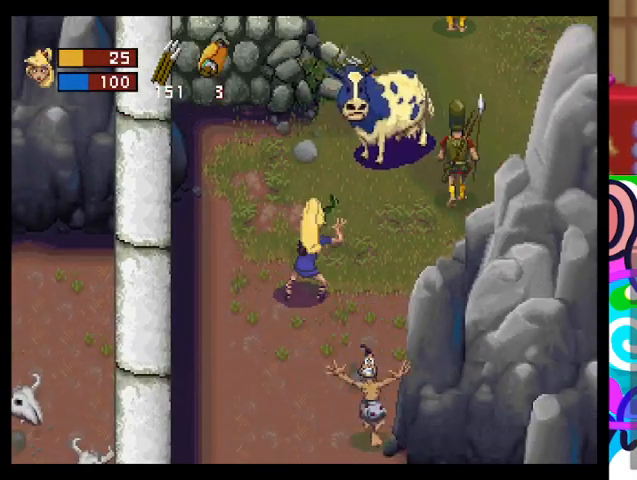
{"buttons": [], "left_stick": "left", "events": [[67, "CROSS", "up"], [133, "left_stick", "left"]]}
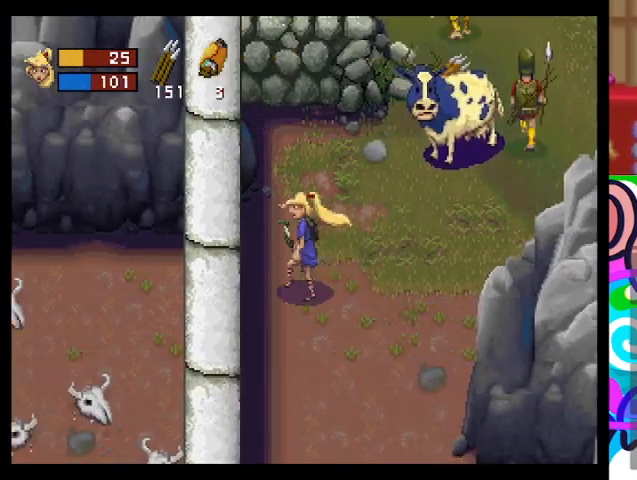
{"buttons": [], "left_stick": "up-right", "events": [[67, "left_stick", "up-right"], [300, "L1", "down"], [467, "L1", "up"]]}
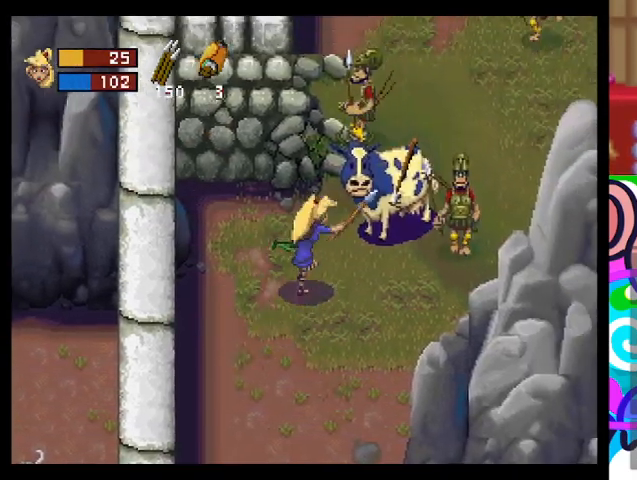
{"buttons": [], "left_stick": "down-right", "events": [[100, "left_stick", "right"], [200, "left_stick", "down-right"]]}
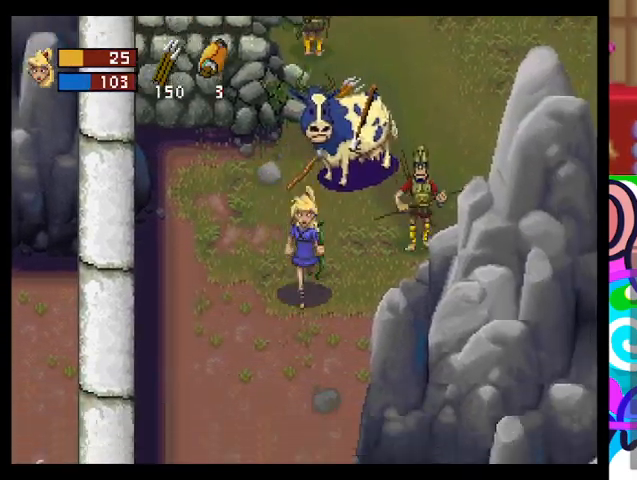
{"buttons": ["L1"], "left_stick": "up-right", "events": [[67, "L1", "down"], [67, "left_stick", "right"], [200, "L1", "up"], [433, "left_stick", "up-right"], [500, "L1", "down"]]}
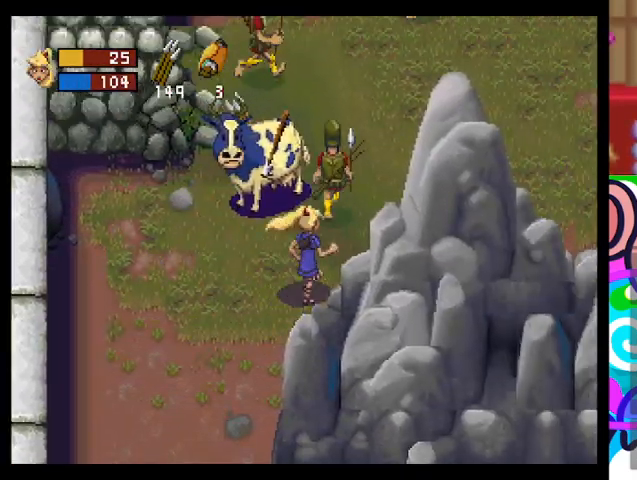
{"buttons": [], "left_stick": "up-right", "events": [[167, "L1", "up"]]}
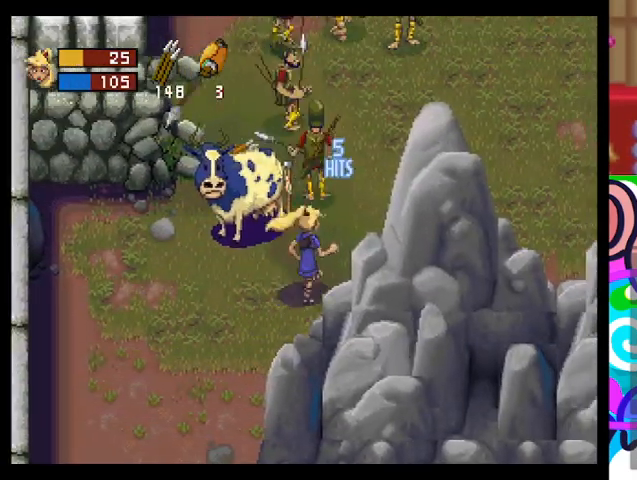
{"buttons": ["L1"], "left_stick": "up", "events": [[67, "L1", "down"], [233, "L1", "up"], [300, "left_stick", "up"], [433, "L1", "down"]]}
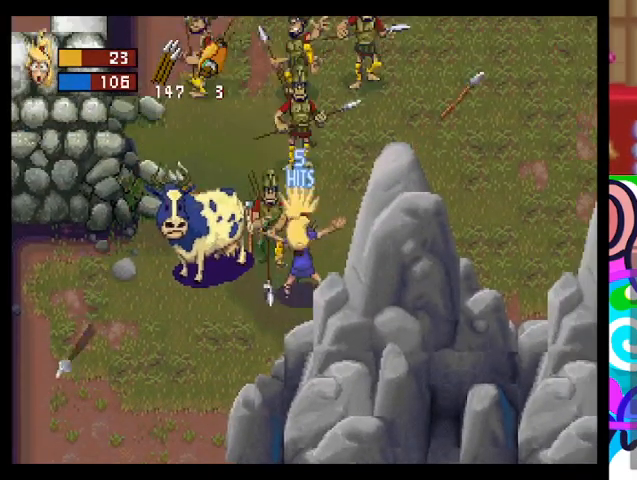
{"buttons": ["L1"], "left_stick": "up", "events": [[100, "L1", "up"], [167, "L1", "down"], [300, "L1", "up"], [400, "L1", "down"]]}
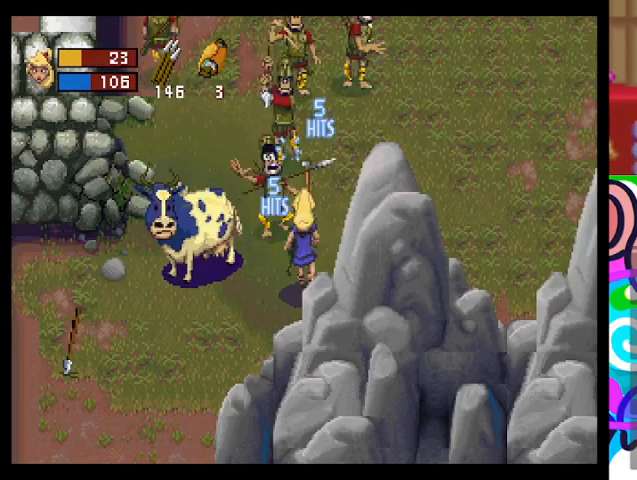
{"buttons": [], "left_stick": "up-left", "events": [[33, "L1", "up"], [67, "L1", "down"], [200, "L1", "up"], [200, "left_stick", "up-left"], [300, "L1", "down"], [433, "L1", "up"]]}
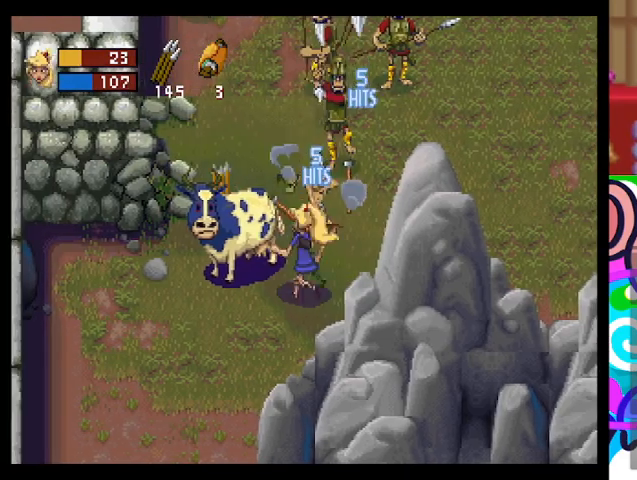
{"buttons": ["L1"], "left_stick": "up", "events": [[33, "L1", "down"], [33, "left_stick", "up"], [167, "L1", "up"], [267, "L1", "down"], [400, "L1", "up"], [500, "L1", "down"]]}
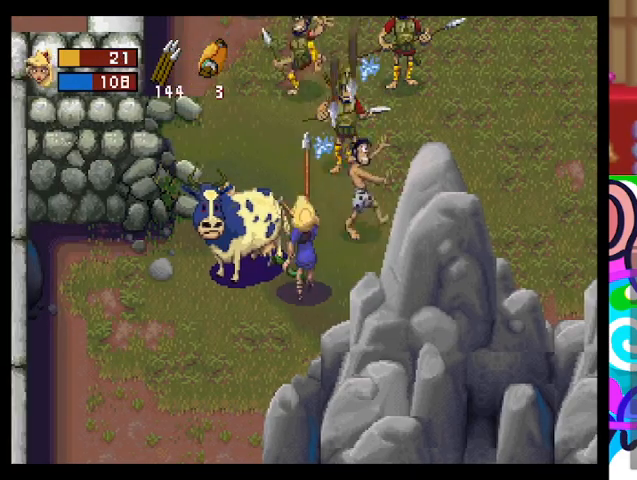
{"buttons": ["L1"], "left_stick": "up", "events": [[133, "L1", "up"], [267, "L1", "down"], [400, "L1", "up"], [500, "L1", "down"]]}
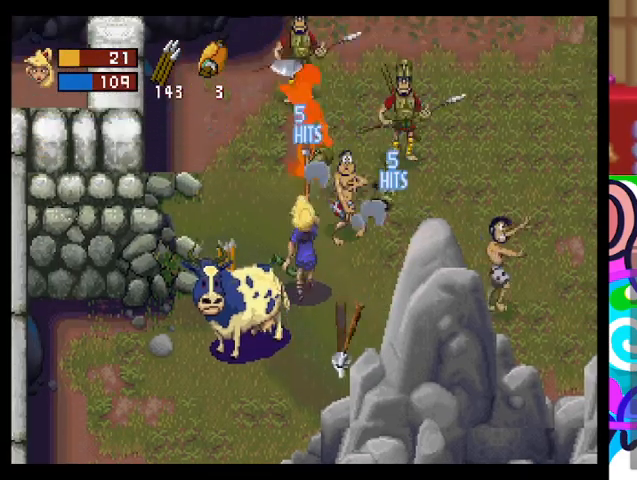
{"buttons": ["L1"], "left_stick": "up", "events": [[133, "L1", "up"], [233, "L1", "down"], [333, "L1", "up"], [467, "L1", "down"]]}
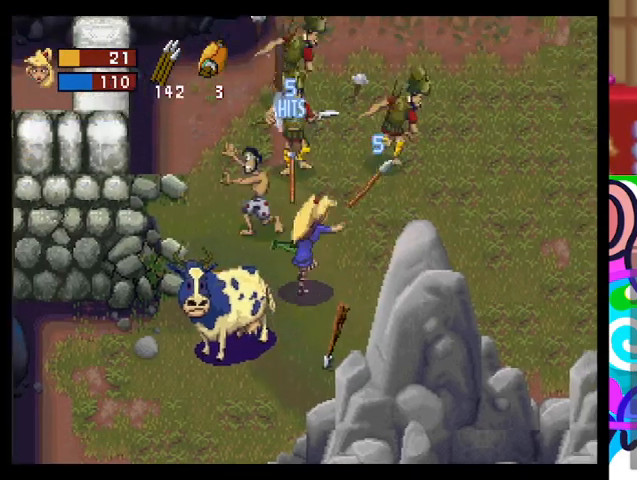
{"buttons": ["L1"], "left_stick": "up-left", "events": [[100, "L1", "up"], [200, "L1", "down"], [333, "L1", "up"], [433, "left_stick", "up-left"], [467, "L1", "down"]]}
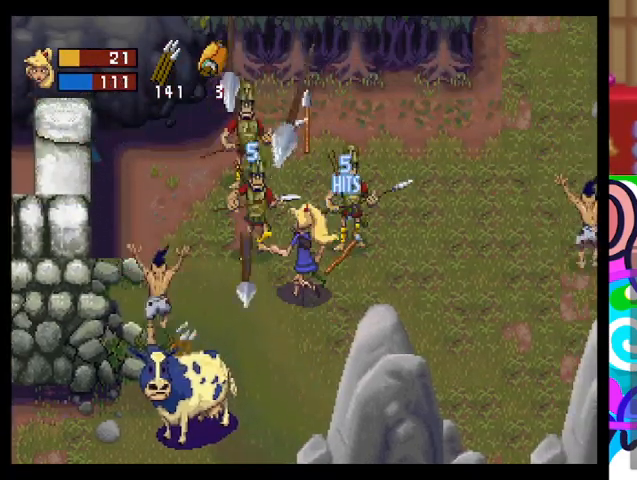
{"buttons": ["L1"], "left_stick": "up-left", "events": [[100, "L1", "up"], [200, "L1", "down"], [333, "L1", "up"], [400, "L1", "down"]]}
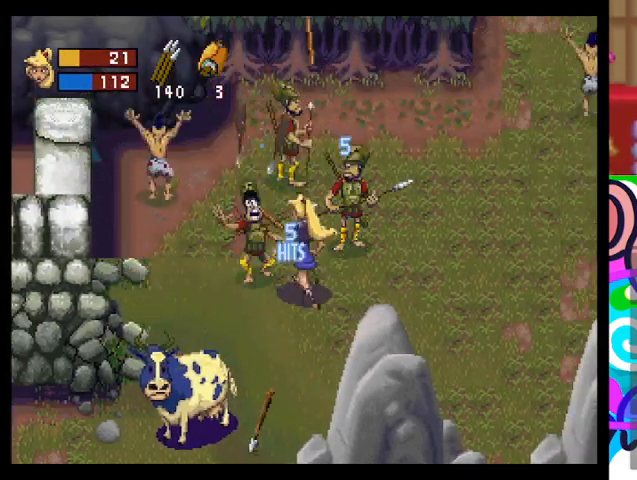
{"buttons": [], "left_stick": "up", "events": [[67, "L1", "up"], [133, "L1", "down"], [200, "left_stick", "up"], [267, "L1", "up"], [367, "L1", "down"], [433, "L1", "up"]]}
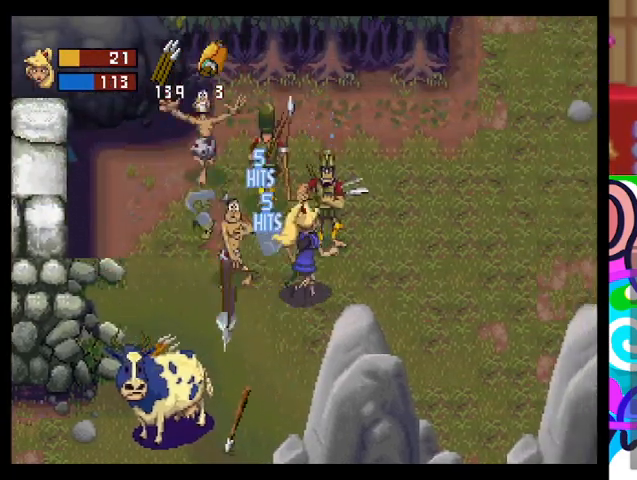
{"buttons": [], "left_stick": "up-right", "events": [[33, "L1", "down"], [200, "L1", "up"], [300, "left_stick", "up-right"]]}
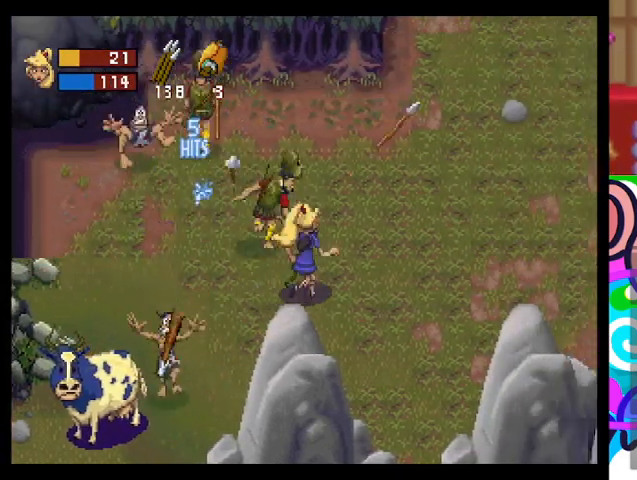
{"buttons": [], "left_stick": "up-right", "events": []}
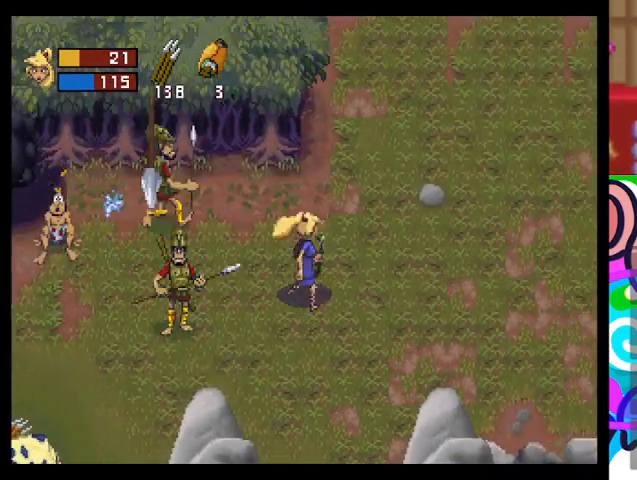
{"buttons": [], "left_stick": "up-right", "events": []}
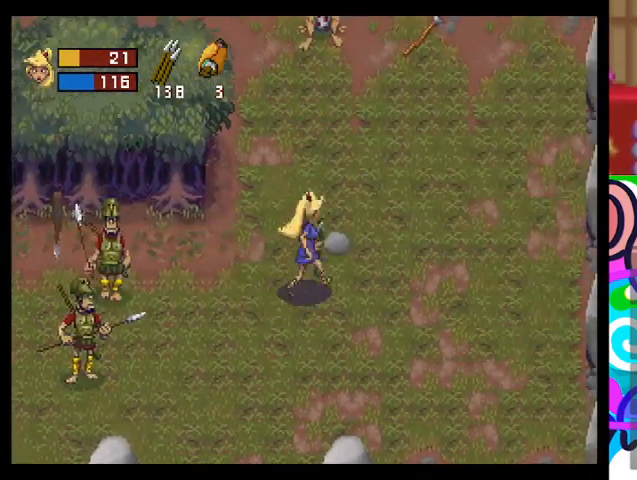
{"buttons": ["TRIANGLE"], "left_stick": "up-right", "events": [[267, "TRIANGLE", "down"]]}